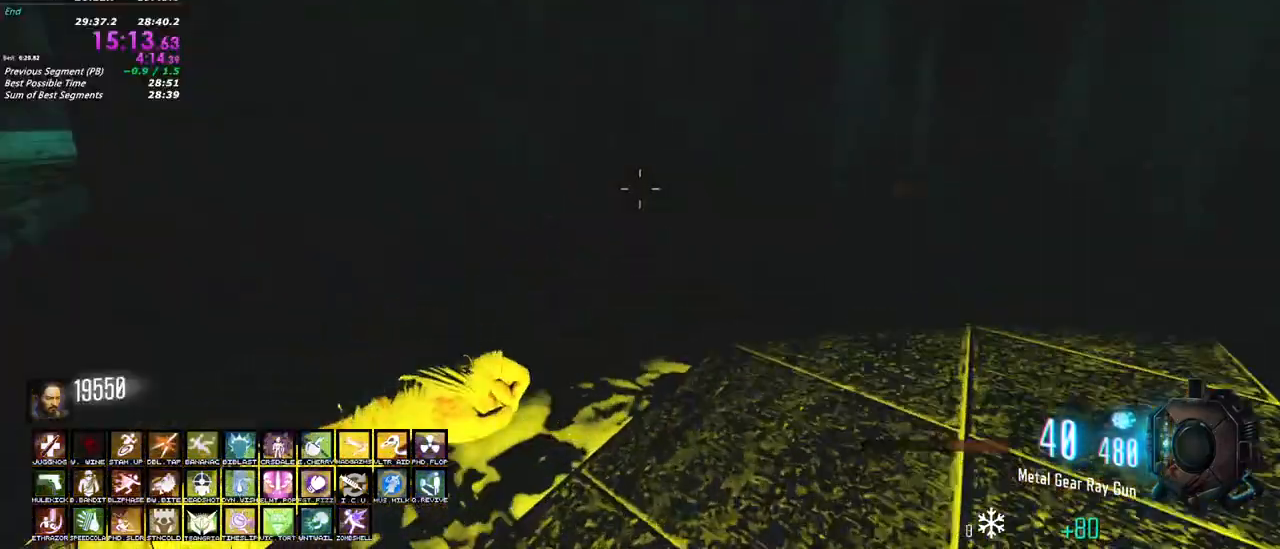
Gameplay with keyboard and mouse; each line is a JSON object with the keys and mouse buttons held at the frame after it. "events" lists presses ("down") and releases ("up") of "1", "2", "3", "4", "5", "a", "alt", "c", "caps_lock", "ctrl", "d", "e", "f", "g", "q", "r", "s", "shift", "t", "tab", "v", "w", "x", "z", "mouse_left", "mouse_wheel" and "mouse_right" between this image and that frame as [ms after this image, input, new state], when the widget could be followed in between. "mouse_left", "mouse_wheel", "mouse_right" = the "left", "wheel", "right" buttons of the "mouse" list. No other keys are recorded. "wheel" means that the mouse wheel is clicked or scrolled. Not read: mouse_move.
{"keys": ["a", "shift", "w"], "mouse": [], "events": [[17, "a", "up"], [217, "d", "down"], [300, "d", "up"], [350, "a", "down"]]}
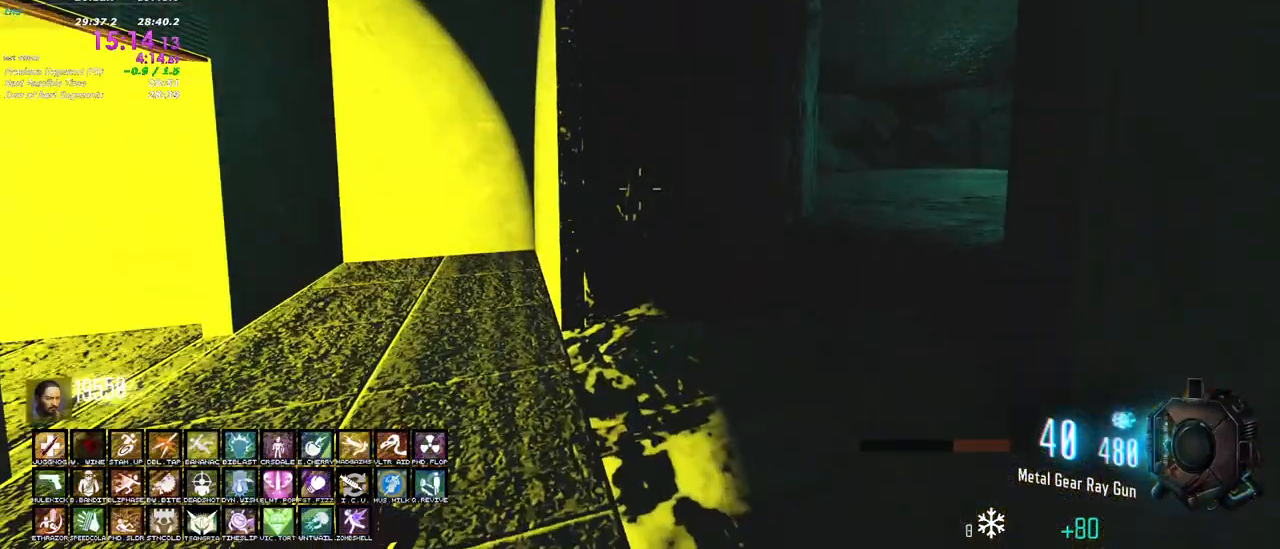
{"keys": ["shift", "w"], "mouse": [], "events": [[83, "a", "up"]]}
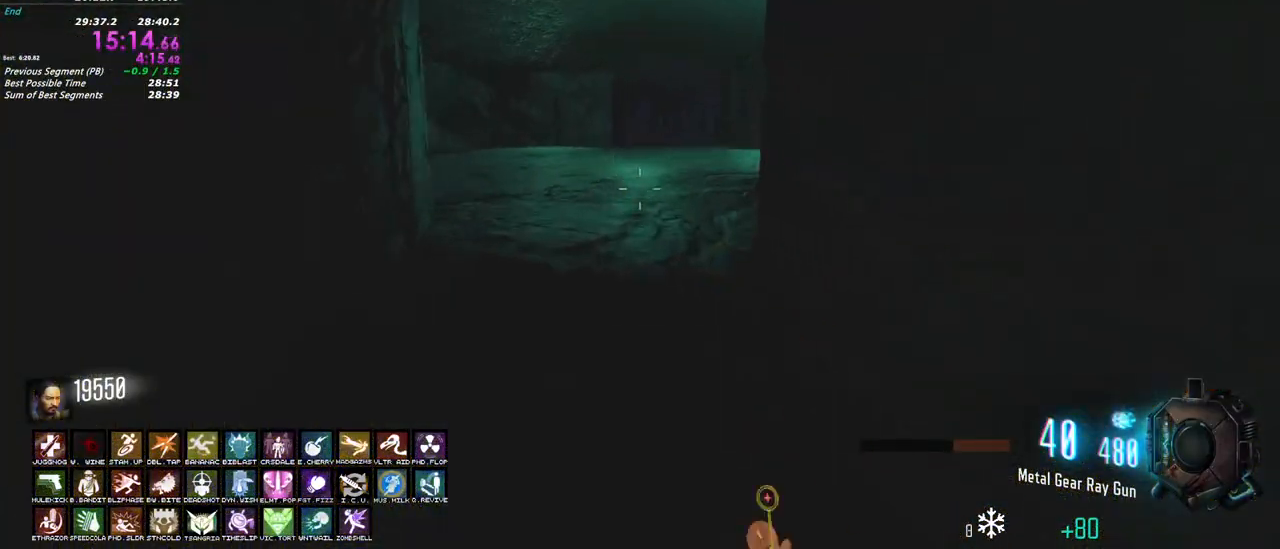
{"keys": ["s"], "mouse": ["left"], "events": [[333, "d", "down"], [333, "shift", "up"], [333, "w", "up"], [433, "s", "down"], [467, "d", "up"], [467, "mouse_left", "down"]]}
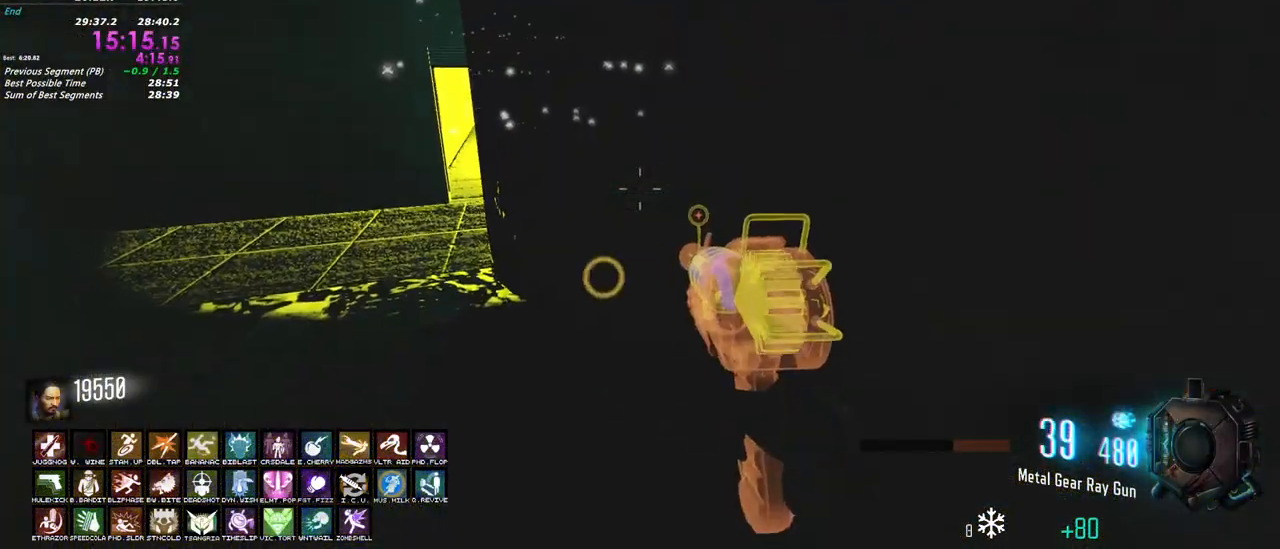
{"keys": ["s"], "mouse": ["left"], "events": []}
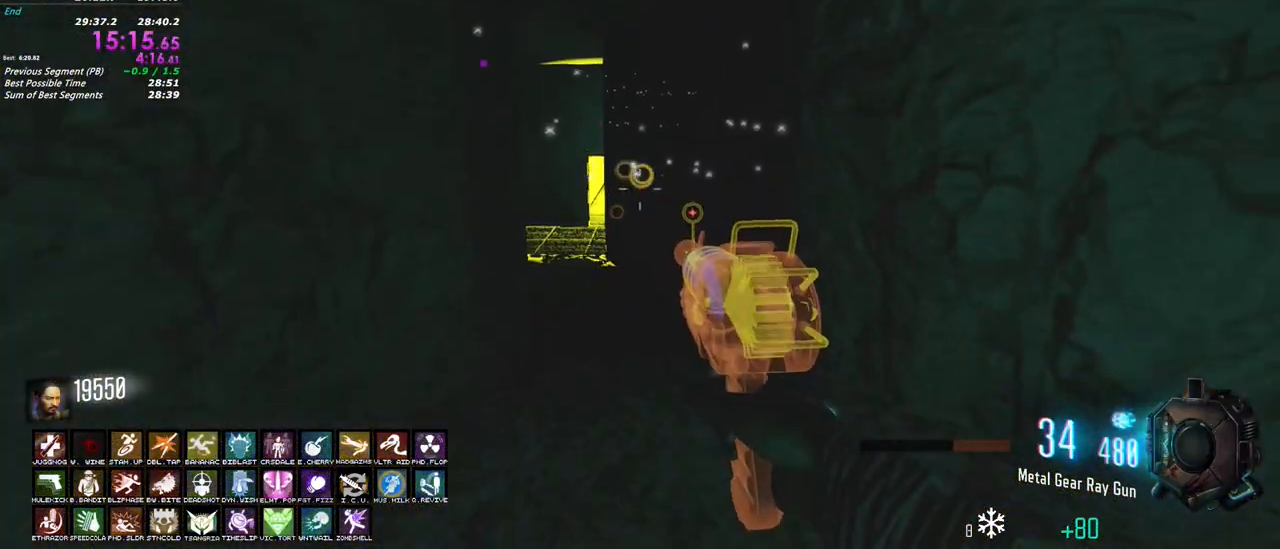
{"keys": ["d", "shift", "w"], "mouse": [], "events": [[367, "d", "down"], [367, "s", "up"], [417, "mouse_left", "up"], [450, "shift", "down"], [450, "w", "down"]]}
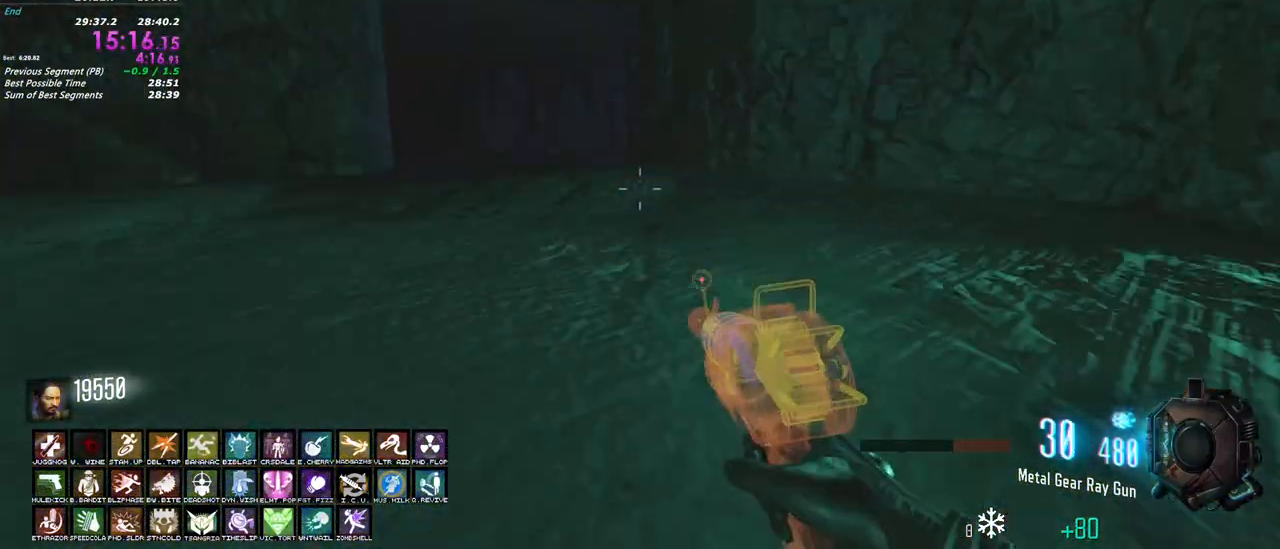
{"keys": ["shift", "w"], "mouse": [], "events": [[50, "d", "up"]]}
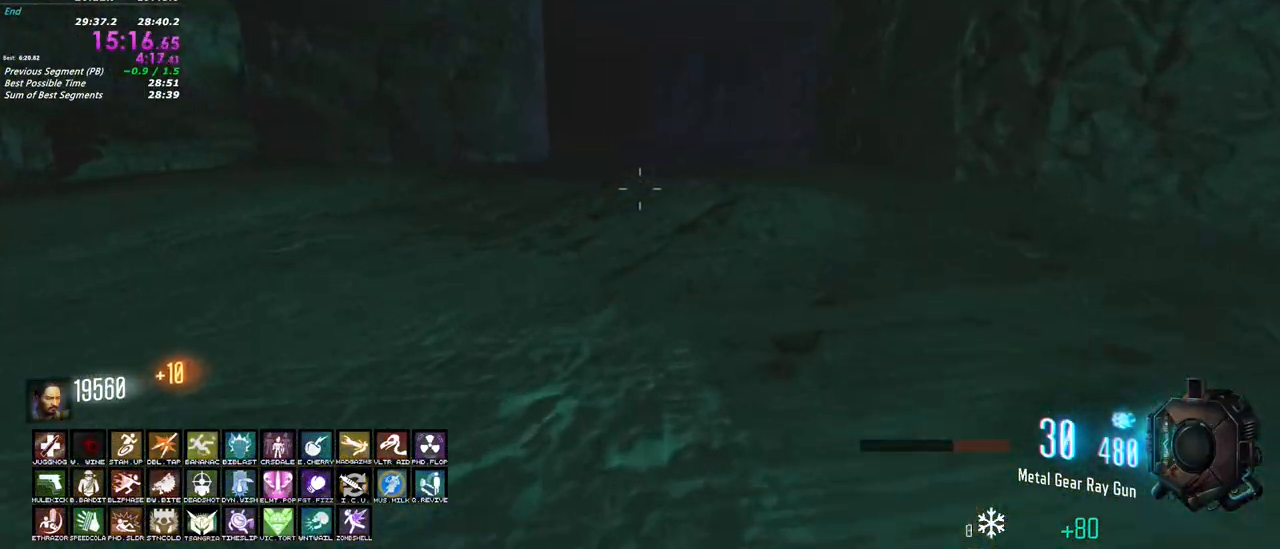
{"keys": ["s"], "mouse": ["left"], "events": [[167, "d", "down"], [250, "w", "up"], [300, "shift", "up"], [400, "mouse_left", "down"], [400, "s", "down"], [483, "d", "up"]]}
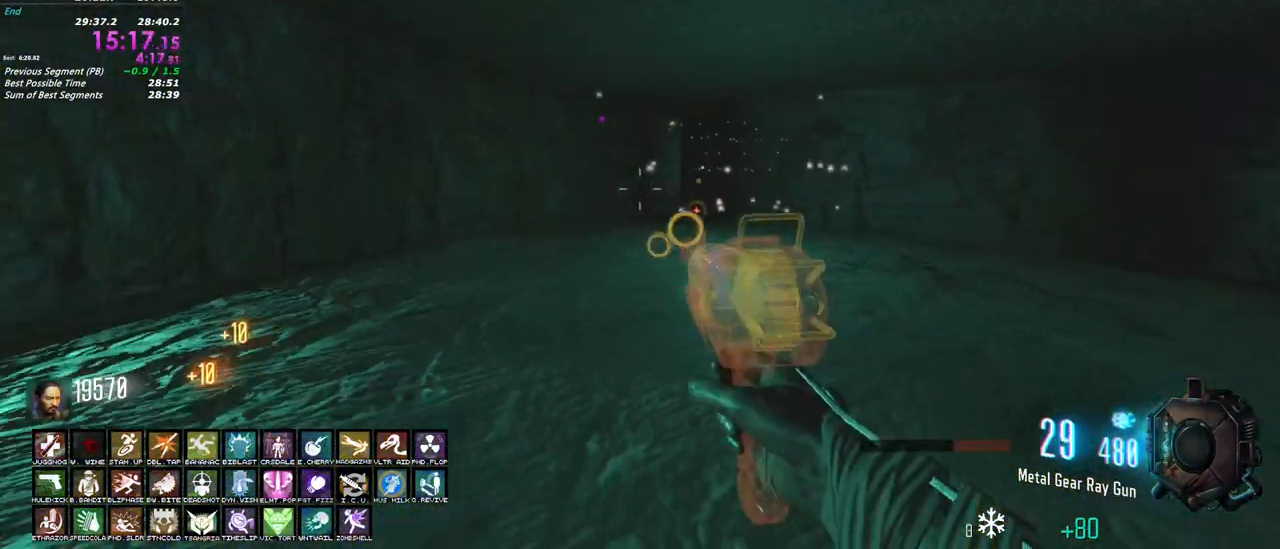
{"keys": ["a", "s"], "mouse": ["left"], "events": [[500, "a", "down"]]}
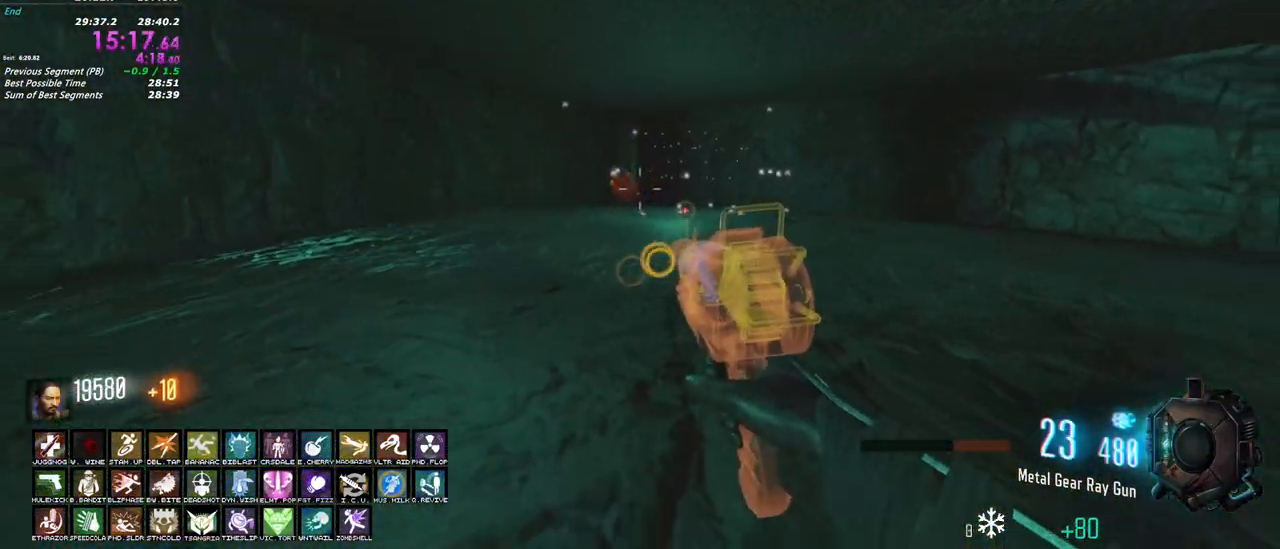
{"keys": ["a", "shift", "w"], "mouse": [], "events": [[100, "mouse_left", "up"], [100, "s", "up"], [150, "shift", "down"], [233, "w", "down"], [333, "a", "up"], [333, "r", "down"], [467, "a", "down"], [467, "r", "up"]]}
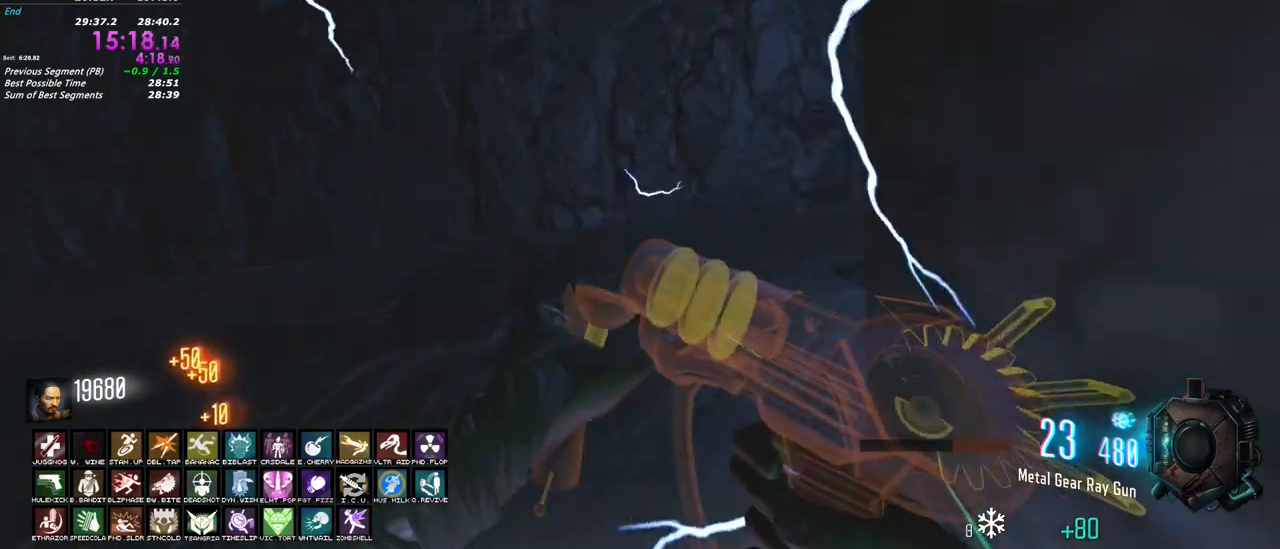
{"keys": ["shift", "w"], "mouse": [], "events": [[67, "a", "up"]]}
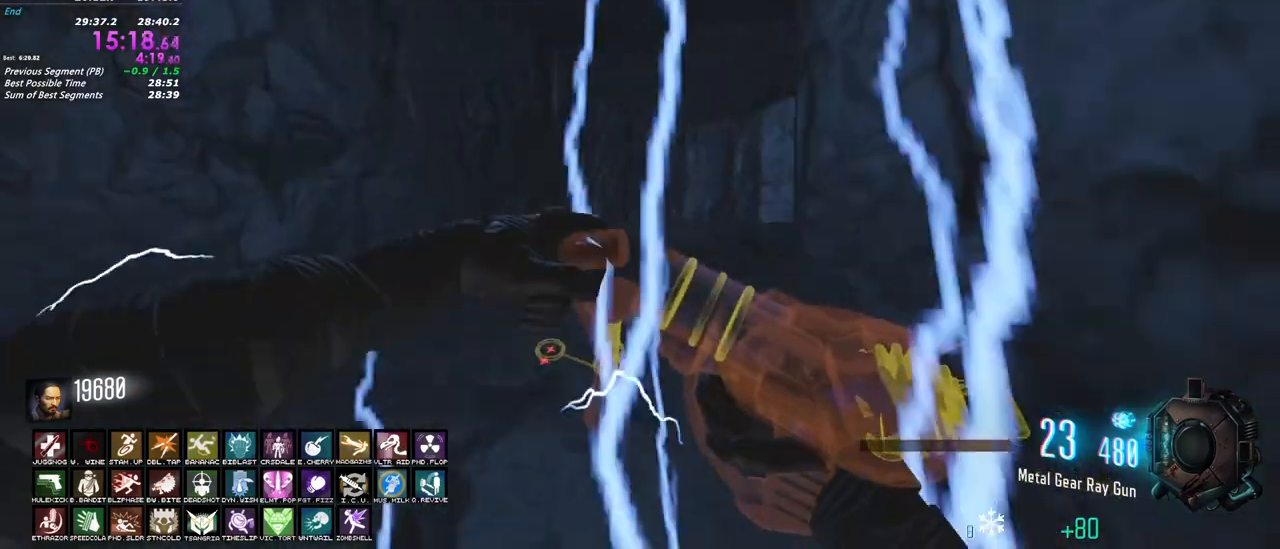
{"keys": ["shift", "w"], "mouse": [], "events": []}
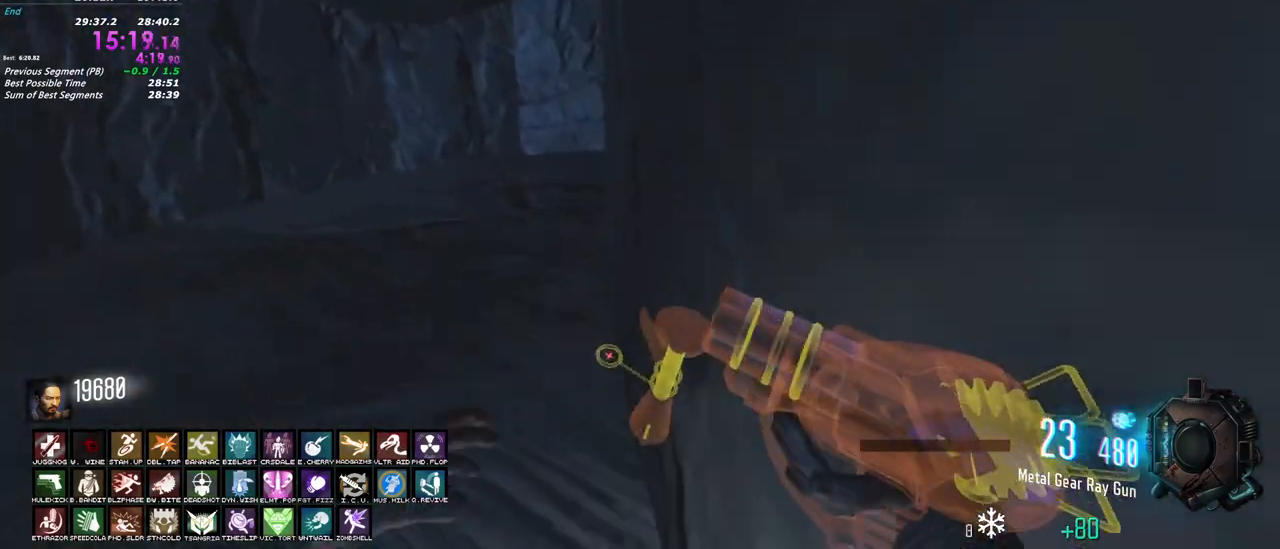
{"keys": ["shift", "w"], "mouse": [], "events": []}
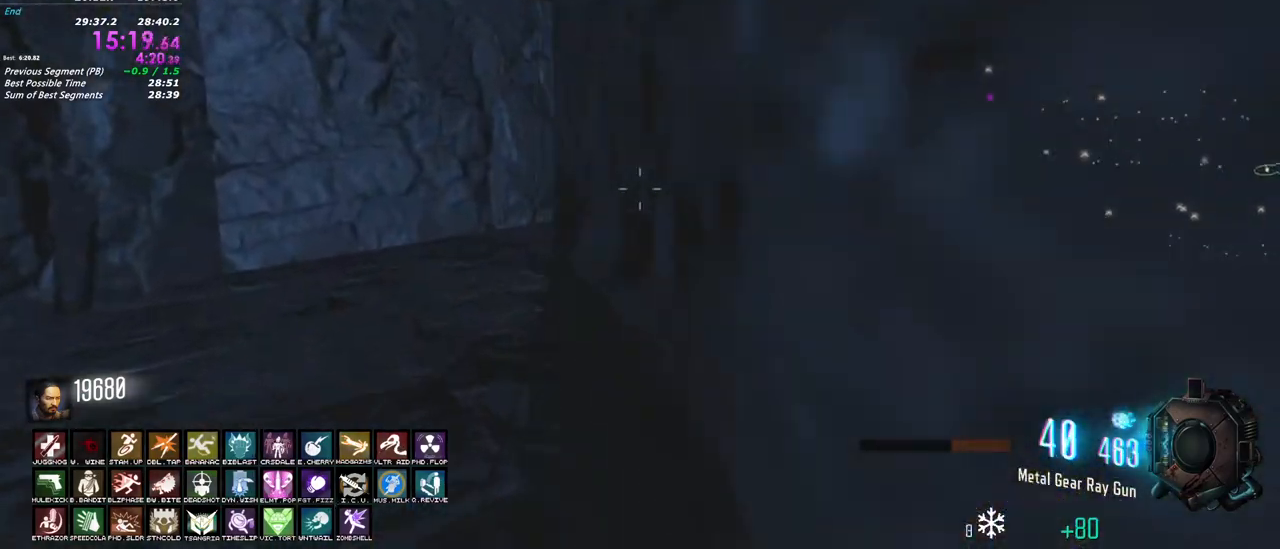
{"keys": ["shift", "w"], "mouse": [], "events": []}
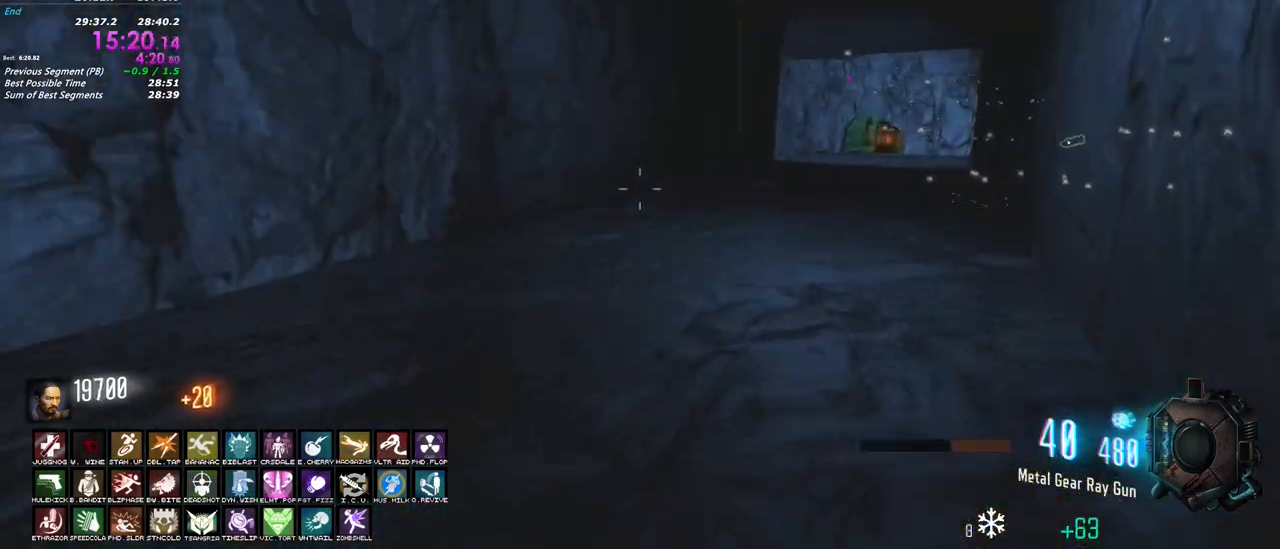
{"keys": ["s"], "mouse": ["left"], "events": [[33, "d", "down"], [33, "w", "up"], [83, "shift", "up"], [133, "mouse_left", "down"], [133, "s", "down"], [217, "d", "up"]]}
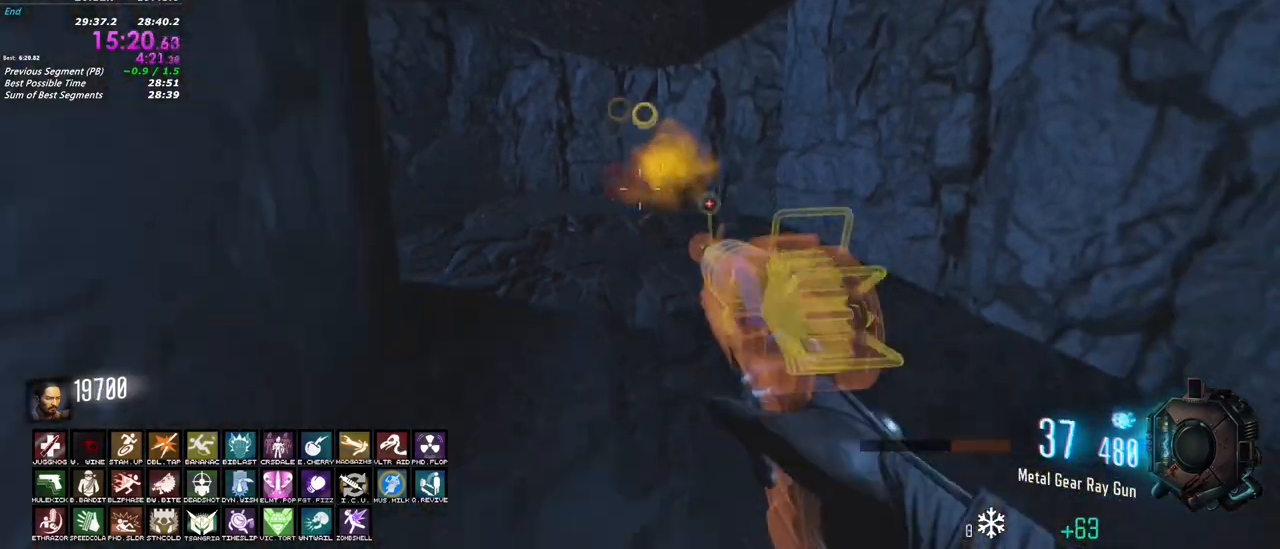
{"keys": ["s"], "mouse": ["left"], "events": []}
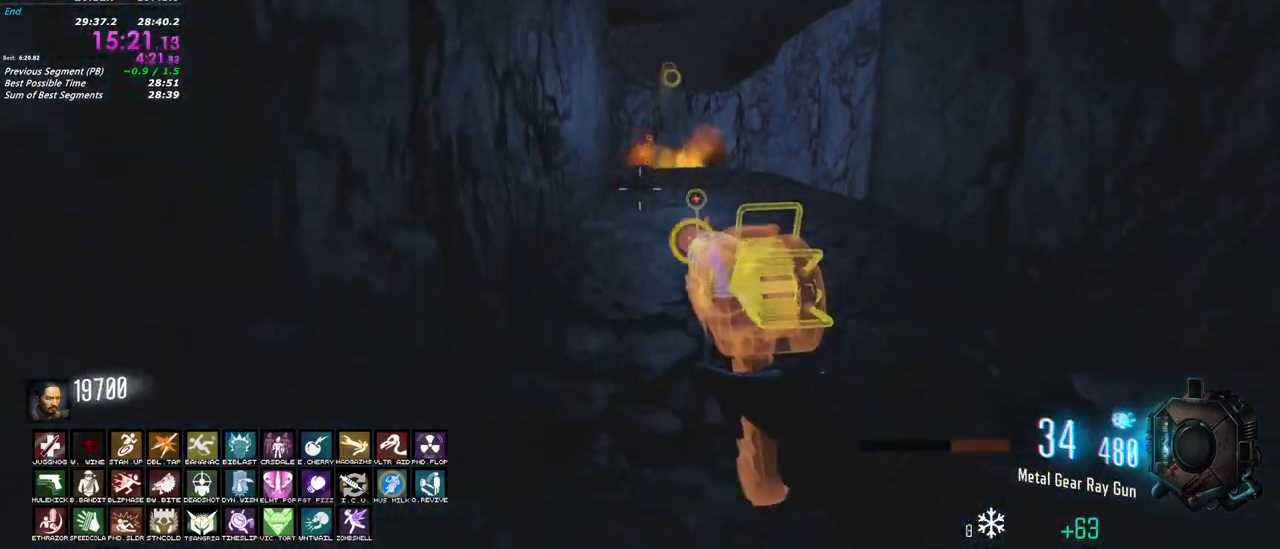
{"keys": ["s"], "mouse": ["left"], "events": [[67, "d", "down"], [117, "d", "up"]]}
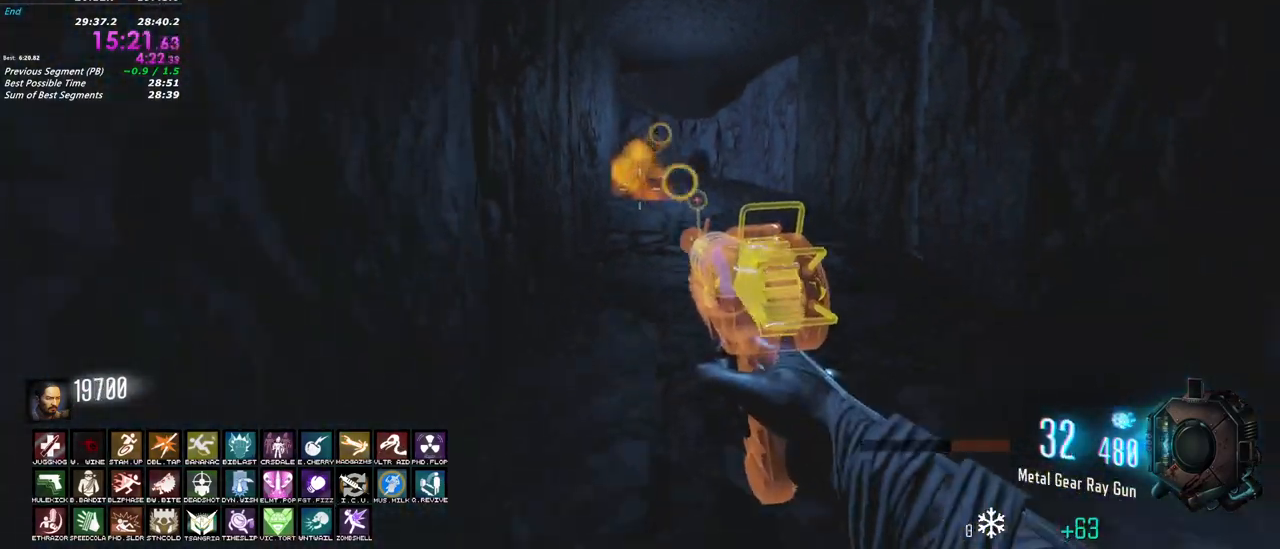
{"keys": ["d"], "mouse": [], "events": [[400, "d", "down"], [450, "mouse_left", "up"], [450, "s", "up"]]}
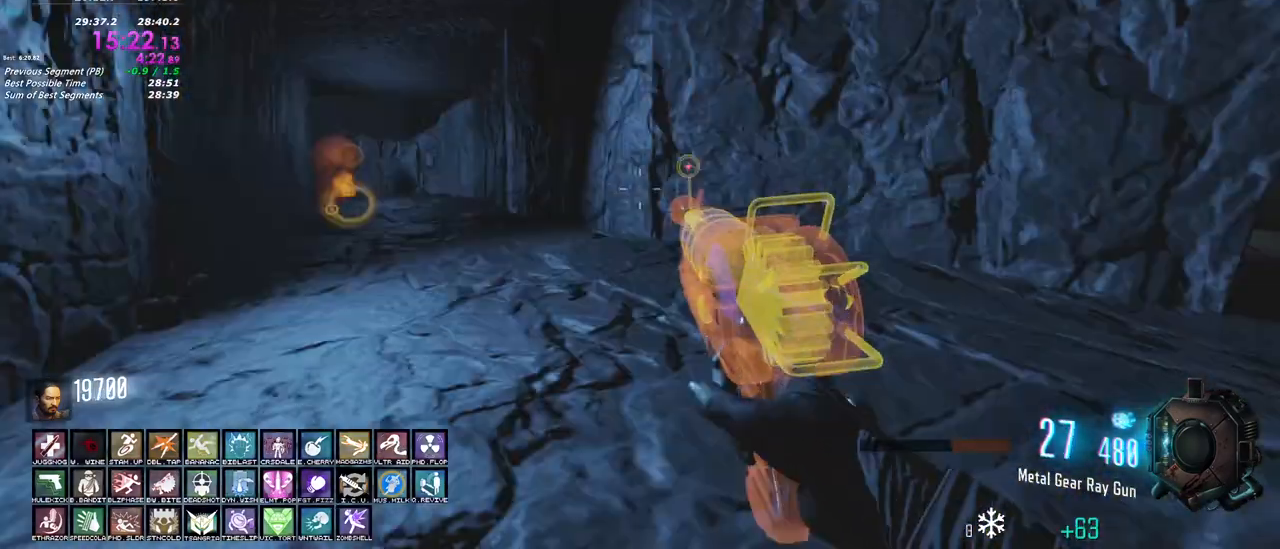
{"keys": ["a", "shift", "w"], "mouse": [], "events": [[50, "shift", "down"], [50, "w", "down"], [183, "d", "up"], [417, "a", "down"]]}
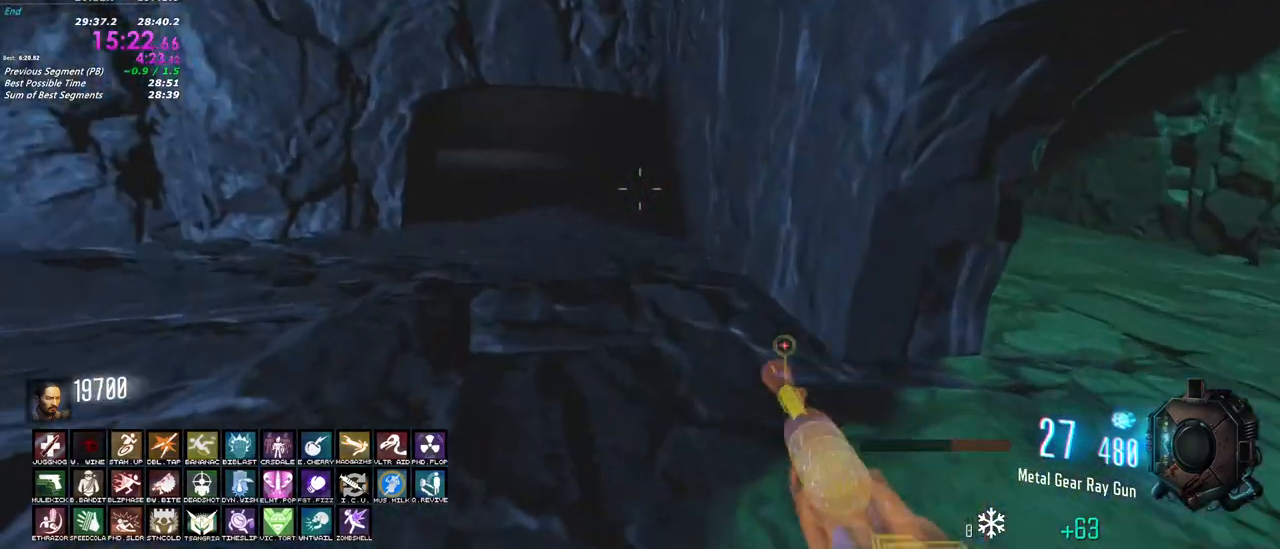
{"keys": ["w"], "mouse": [], "events": [[17, "a", "up"], [350, "a", "down"], [483, "a", "up"], [483, "shift", "up"]]}
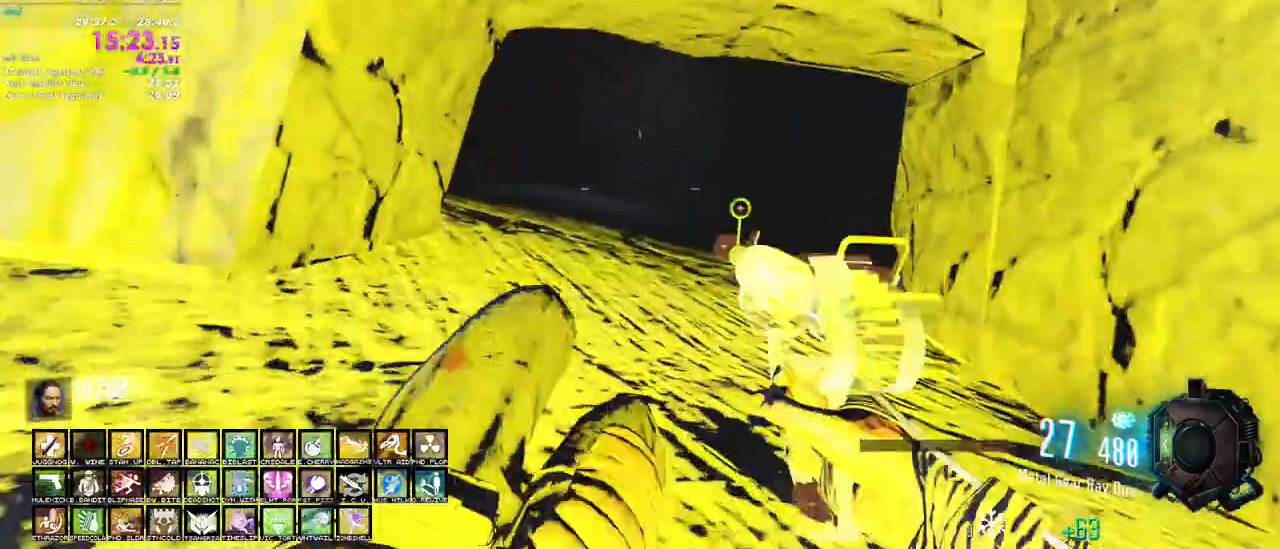
{"keys": ["shift", "w"], "mouse": []}
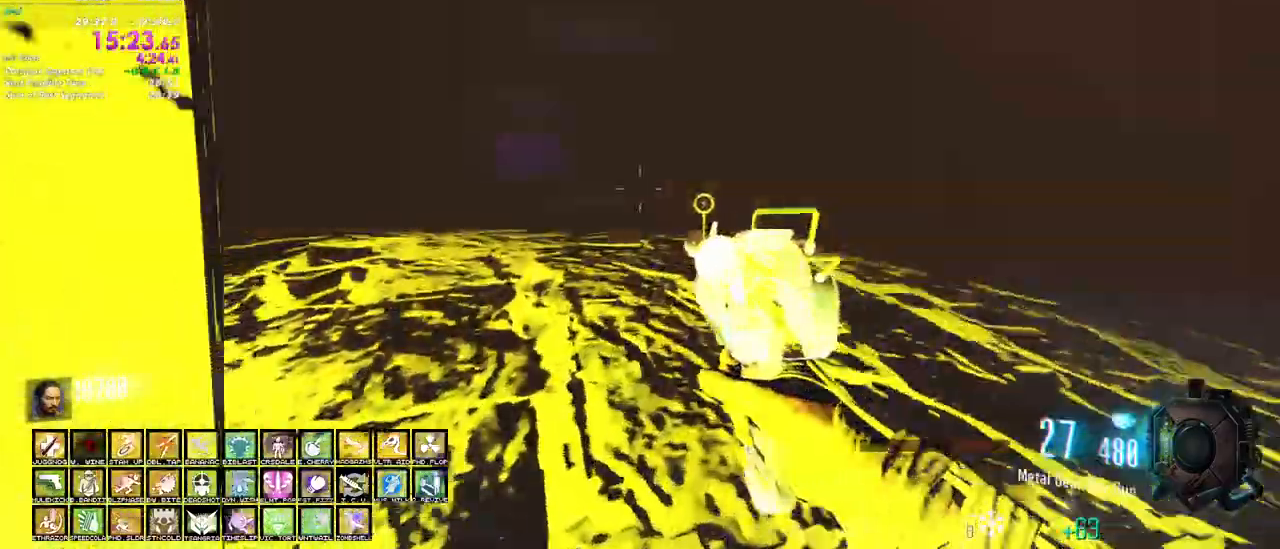
{"keys": ["a", "shift"], "mouse": [], "events": [[383, "a", "down"], [467, "w", "up"]]}
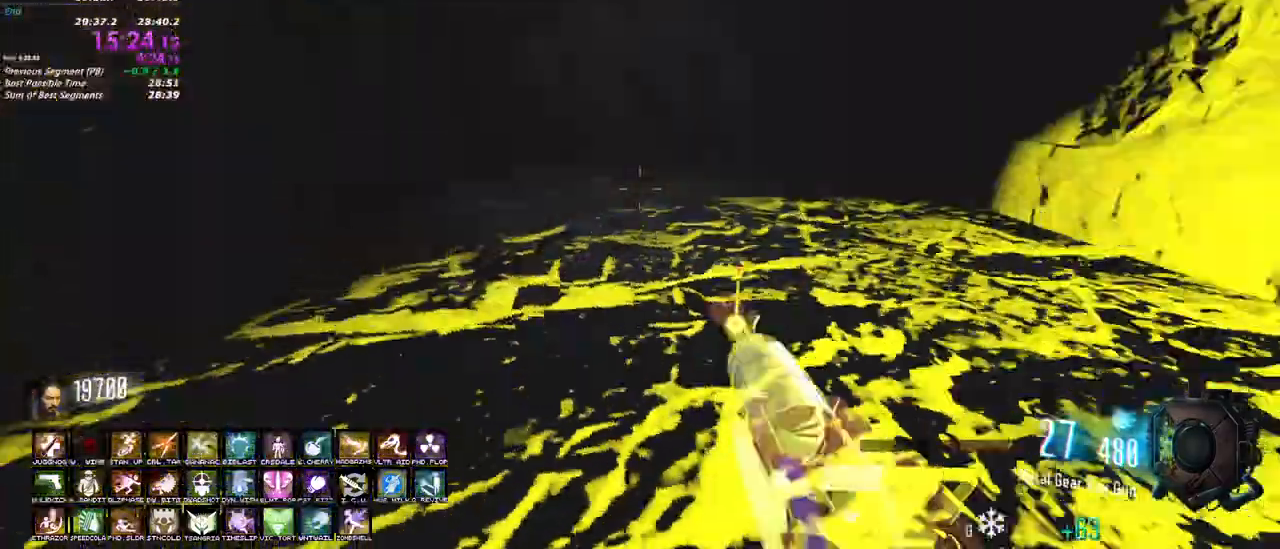
{"keys": ["s"], "mouse": ["left"], "events": [[17, "shift", "up"], [67, "mouse_left", "down"], [150, "s", "down"], [200, "a", "up"]]}
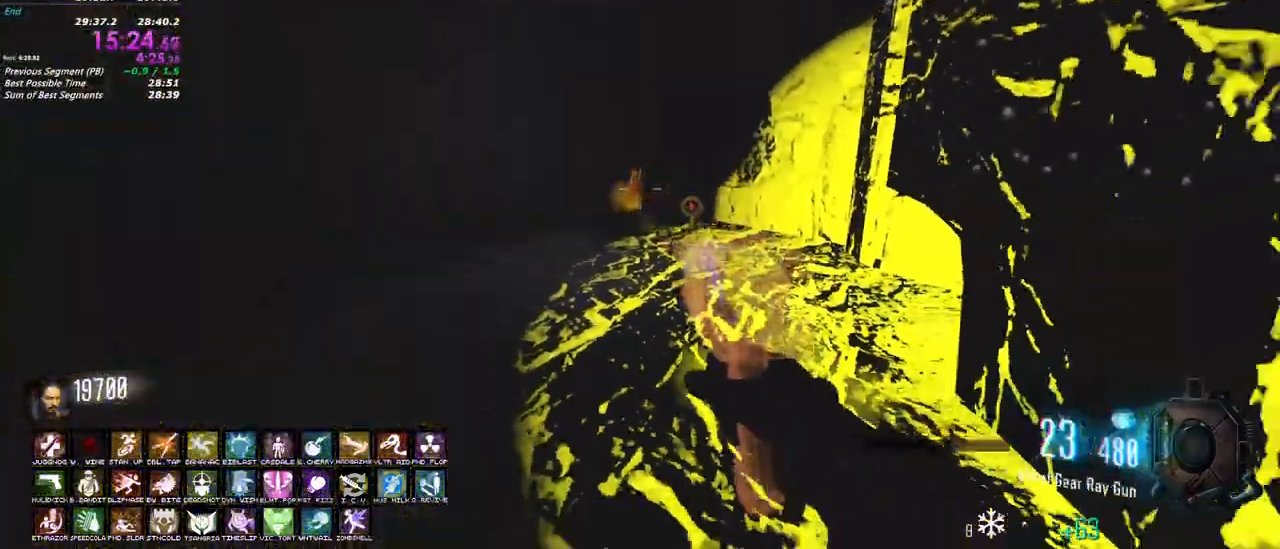
{"keys": ["s"], "mouse": ["left"], "events": []}
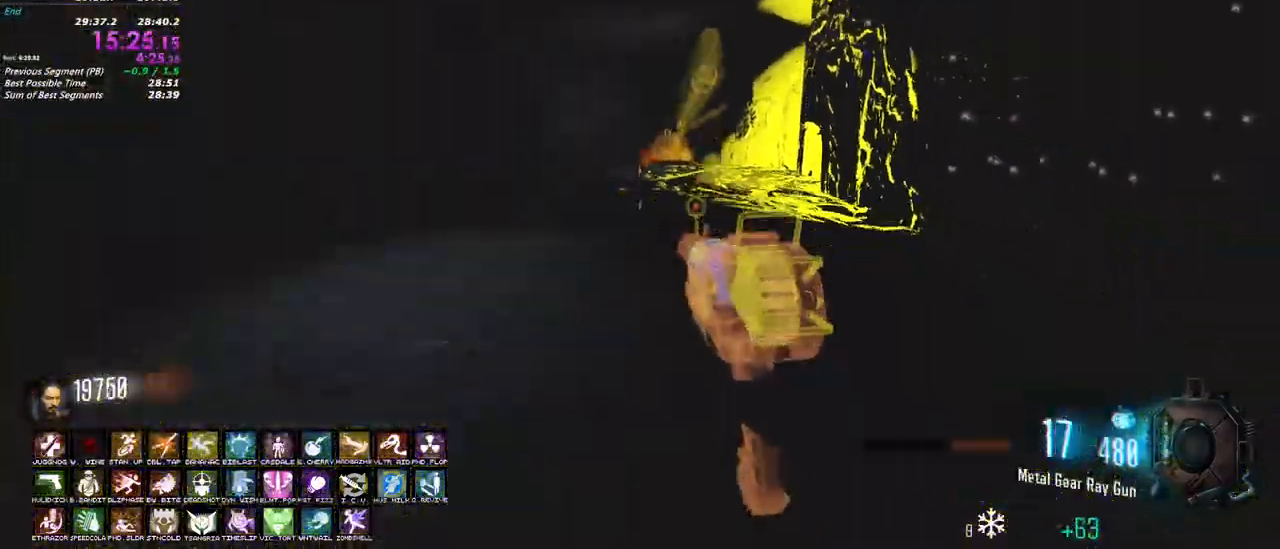
{"keys": ["a", "s"], "mouse": ["left"], "events": [[383, "a", "down"]]}
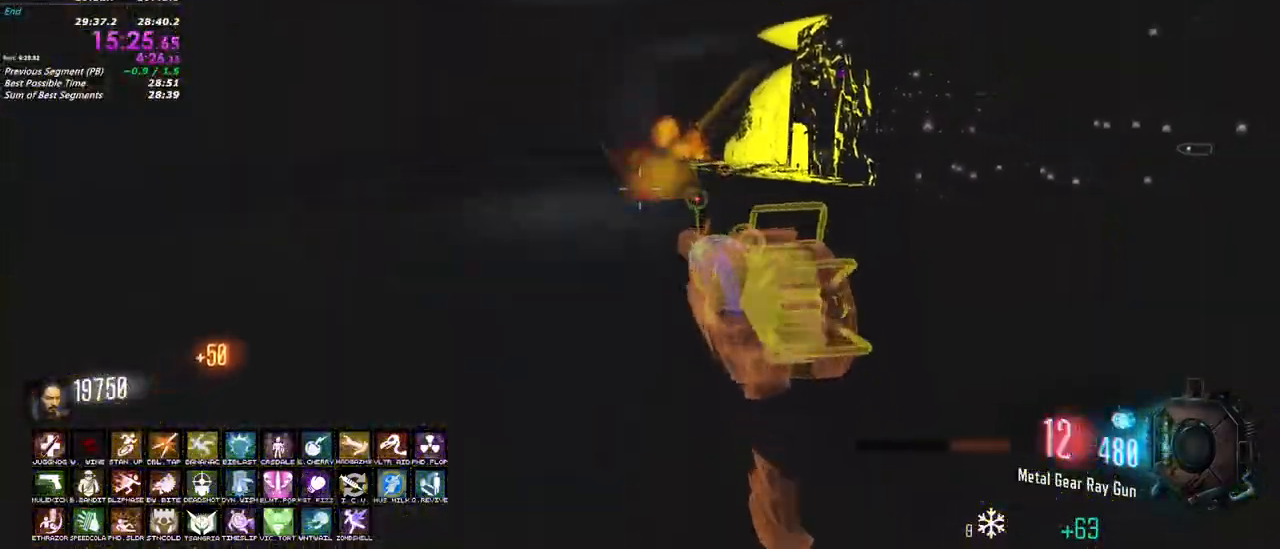
{"keys": ["a"], "mouse": [], "events": [[483, "mouse_left", "up"], [483, "s", "up"]]}
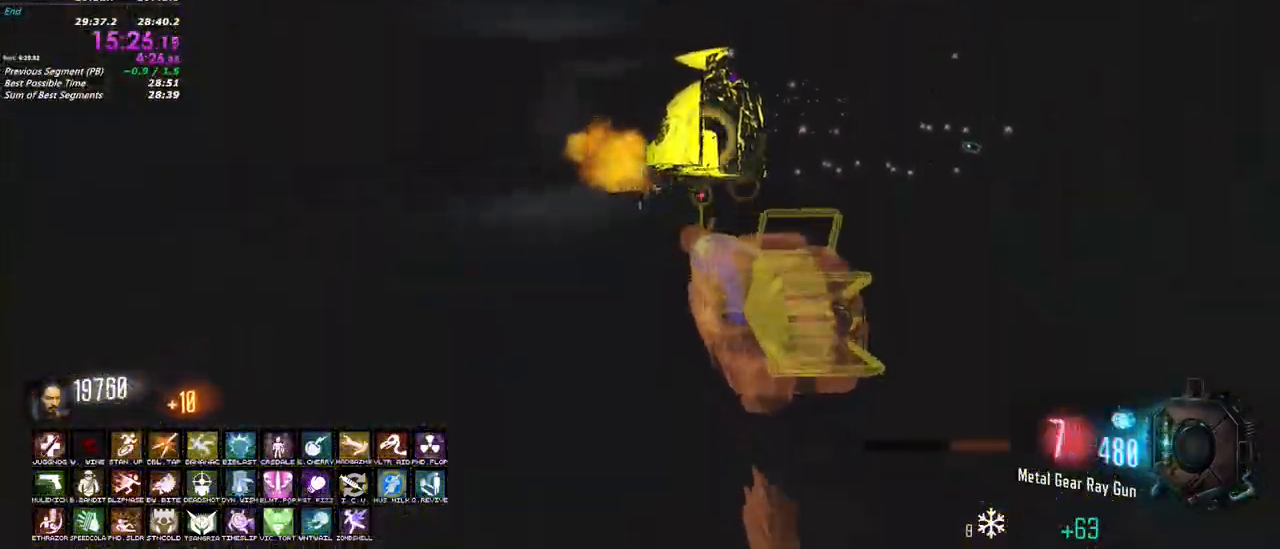
{"keys": ["shift", "w"], "mouse": []}
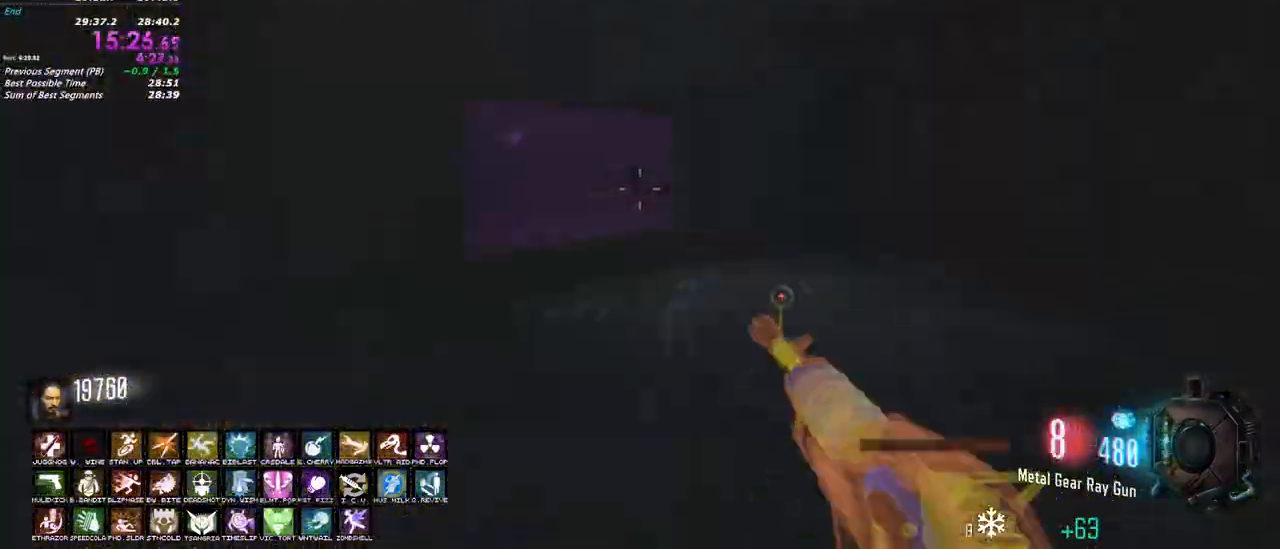
{"keys": ["shift", "w"], "mouse": [], "events": [[150, "d", "down"], [200, "d", "up"], [283, "a", "down"], [467, "a", "up"]]}